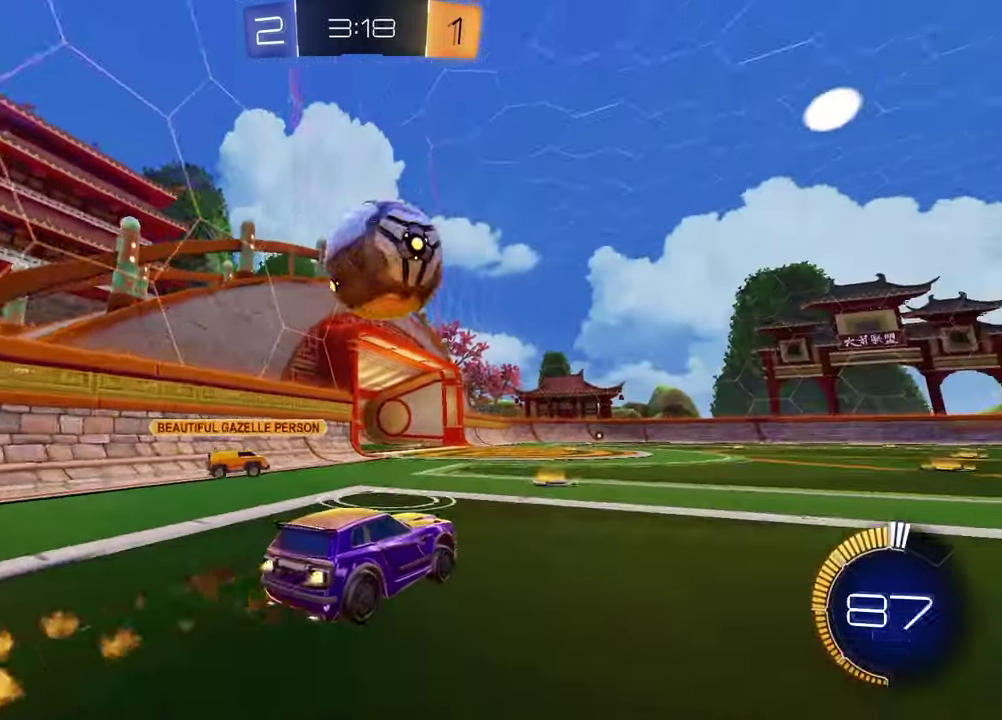
Gameplay with a controller (PlayStation layout); each line is a JSON object with the inputs held at the frame after it. "events" lists button and stick changes between this image and that frame as [ms after this image, input, new state], when the widget could be followed in between.
{"buttons": ["R1", "R2"], "left_stick": "down-right", "right_stick": "center"}
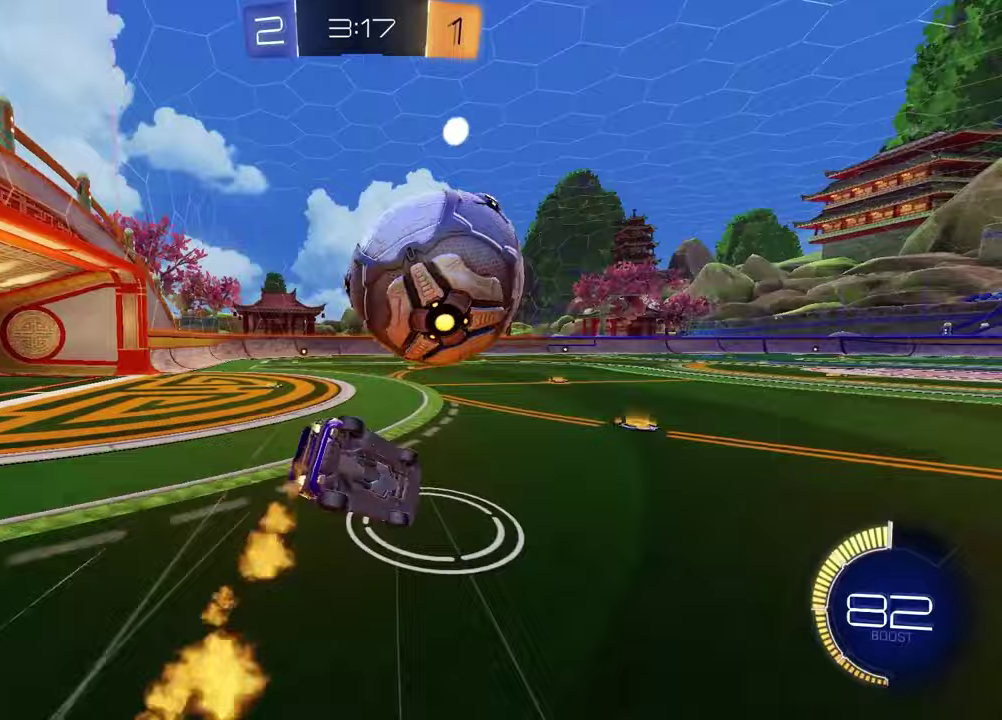
{"buttons": ["L1"], "left_stick": "up-left", "right_stick": "left", "events": [[17, "R1", "up"], [50, "R2", "up"], [233, "L1", "down"], [233, "left_stick", "down-left"], [350, "left_stick", "up-left"], [383, "right_stick", "left"]]}
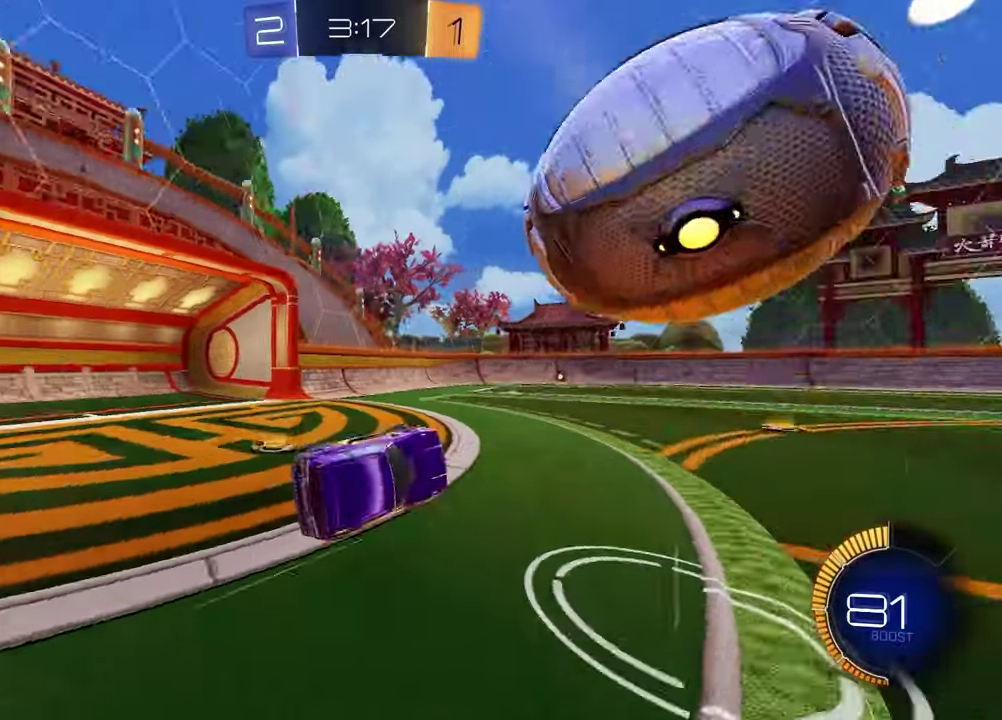
{"buttons": ["TRIANGLE", "R1", "R2"], "left_stick": "left", "right_stick": "center", "events": [[17, "left_stick", "left"], [33, "R2", "down"], [100, "L1", "up"], [167, "right_stick", "center"], [183, "left_stick", "center"], [300, "R1", "down"], [367, "left_stick", "left"], [450, "TRIANGLE", "down"]]}
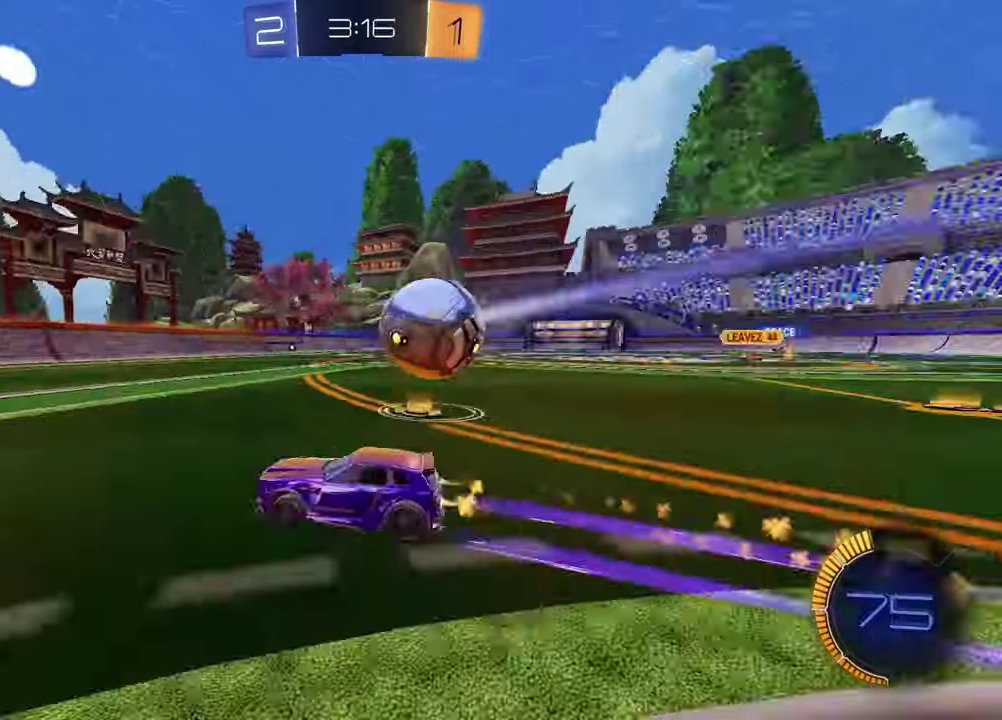
{"buttons": ["R2"], "left_stick": "center", "right_stick": "center", "events": [[50, "TRIANGLE", "up"], [50, "left_stick", "center"], [217, "TRIANGLE", "down"], [267, "left_stick", "up-right"], [300, "TRIANGLE", "up"], [333, "R1", "up"], [383, "left_stick", "center"]]}
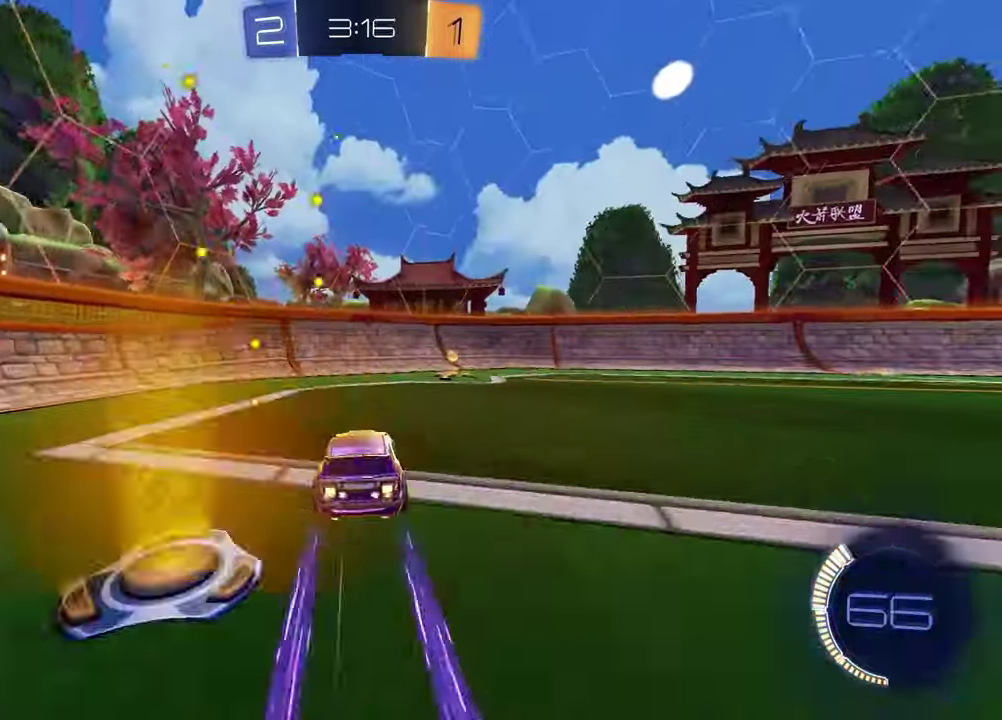
{"buttons": ["R1", "R2"], "left_stick": "right", "right_stick": "center", "events": [[17, "left_stick", "right"], [83, "TRIANGLE", "down"], [183, "TRIANGLE", "up"], [367, "R1", "down"]]}
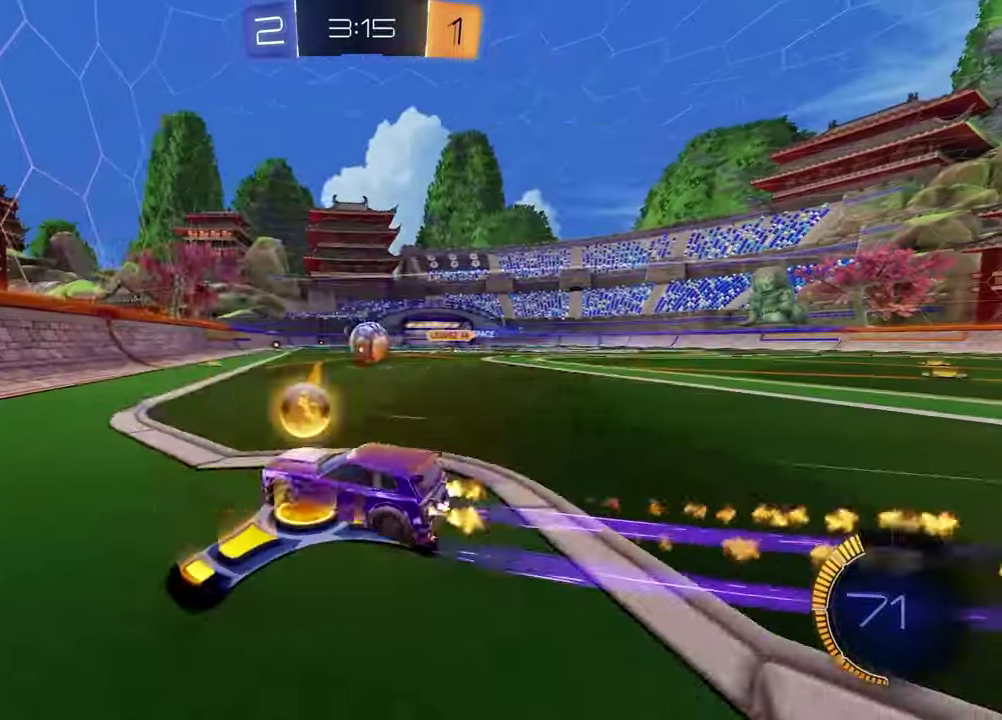
{"buttons": ["R2"], "left_stick": "center", "right_stick": "center", "events": [[350, "R1", "up"], [367, "left_stick", "center"]]}
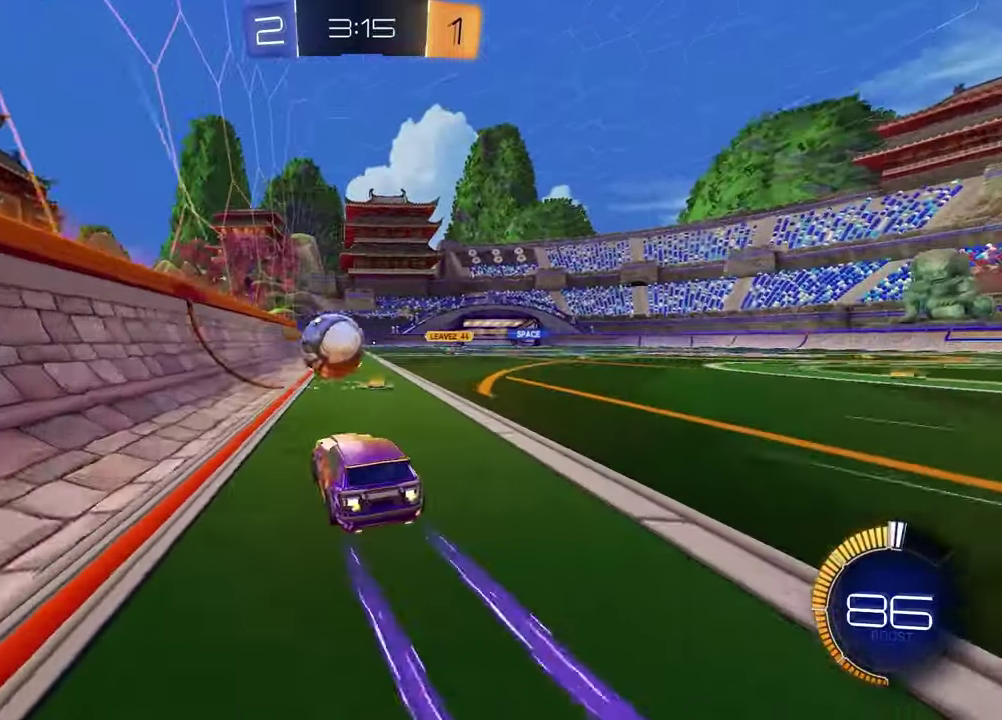
{"buttons": ["R2"], "left_stick": "left", "right_stick": "center", "events": [[100, "left_stick", "left"], [117, "L1", "down"], [250, "L1", "up"]]}
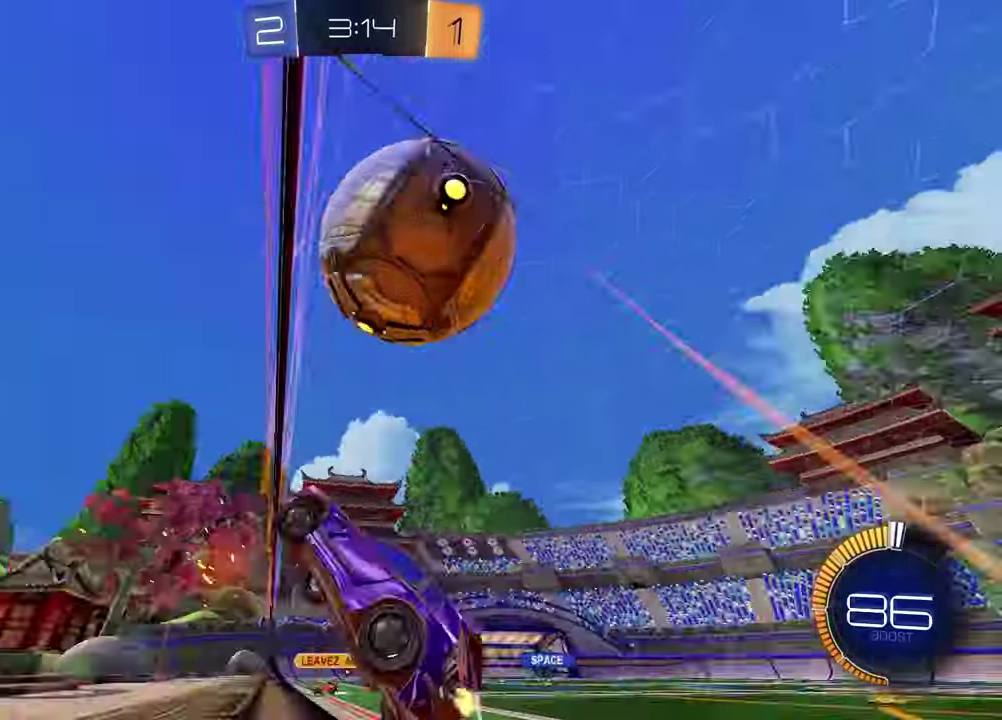
{"buttons": ["L2"], "left_stick": "down-left", "right_stick": "center", "events": [[50, "left_stick", "center"], [83, "L2", "down"], [150, "left_stick", "left"], [233, "L2", "up"], [250, "left_stick", "down-left"], [300, "L2", "down"], [300, "R2", "up"], [300, "left_stick", "up-right"], [467, "left_stick", "down-left"]]}
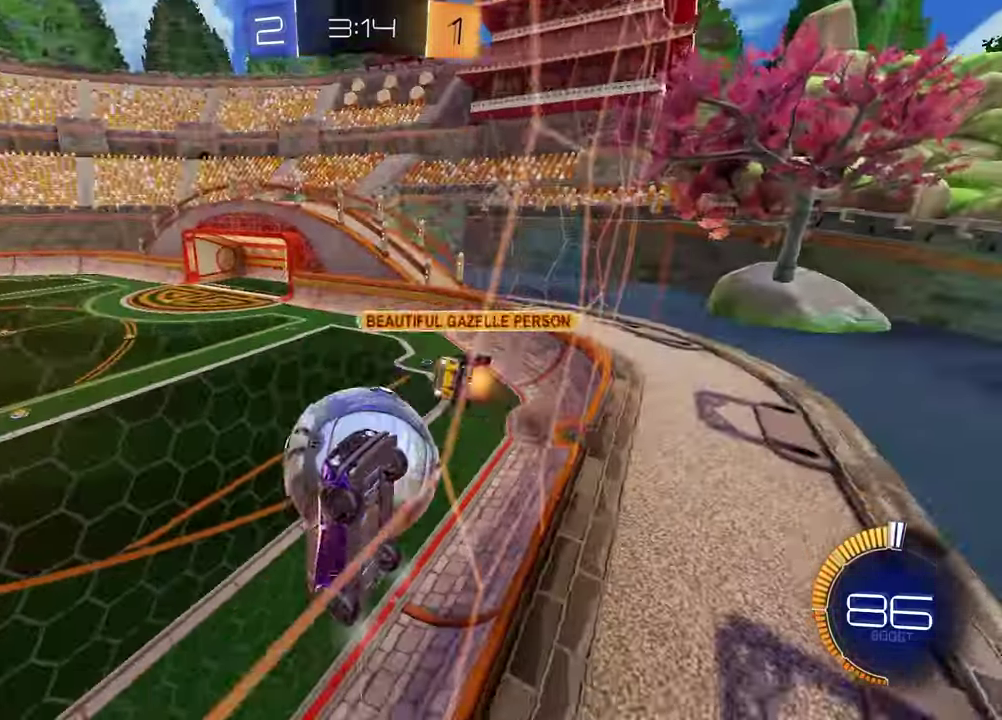
{"buttons": [], "left_stick": "down-left", "right_stick": "center", "events": [[67, "R2", "down"], [133, "CROSS", "down"], [233, "L2", "up"], [267, "CROSS", "up"], [300, "R2", "up"], [333, "left_stick", "down"], [500, "left_stick", "down-left"]]}
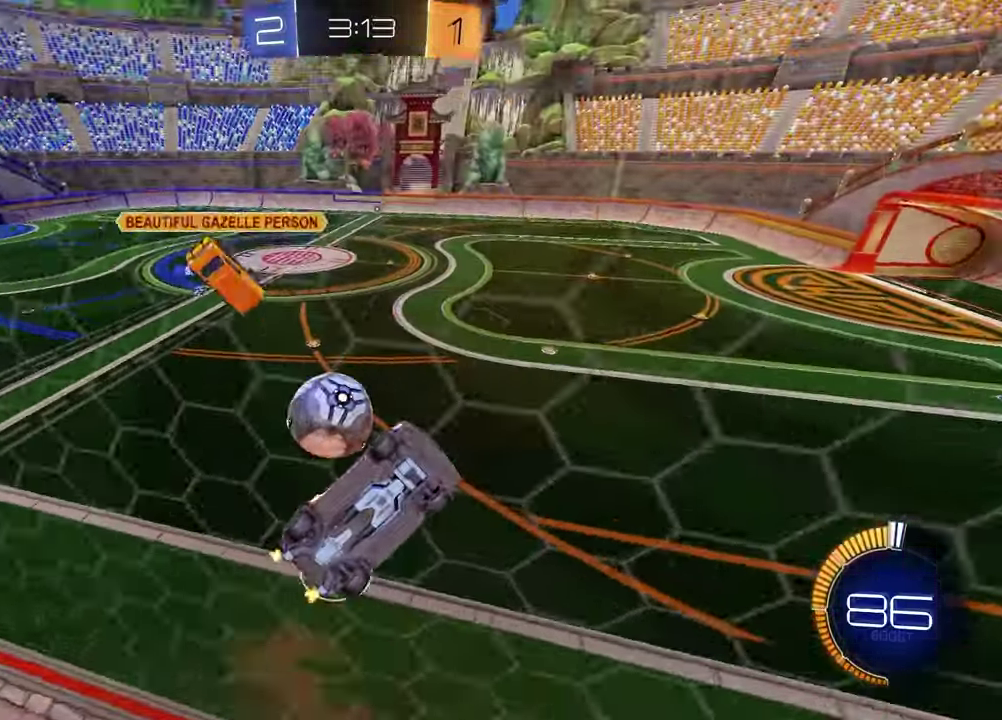
{"buttons": ["SQUARE", "R2"], "left_stick": "center", "right_stick": "center", "events": [[50, "left_stick", "center"], [67, "R2", "down"], [100, "CROSS", "down"], [217, "CROSS", "up"], [233, "SQUARE", "down"]]}
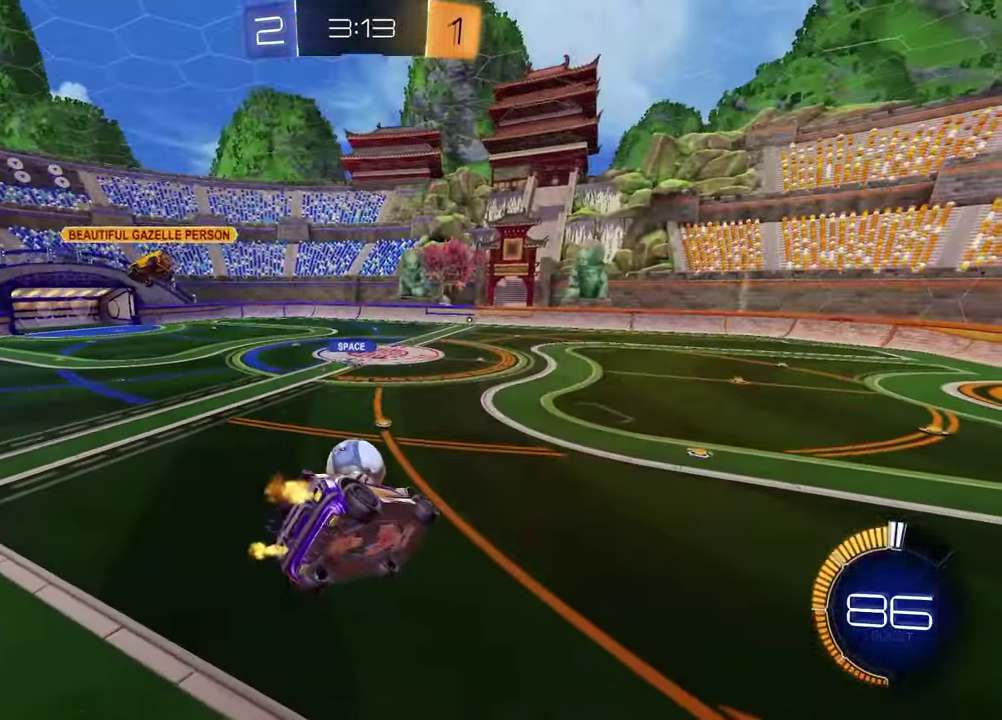
{"buttons": [], "left_stick": "right", "right_stick": "center", "events": [[33, "SQUARE", "up"], [150, "R2", "up"], [267, "left_stick", "right"]]}
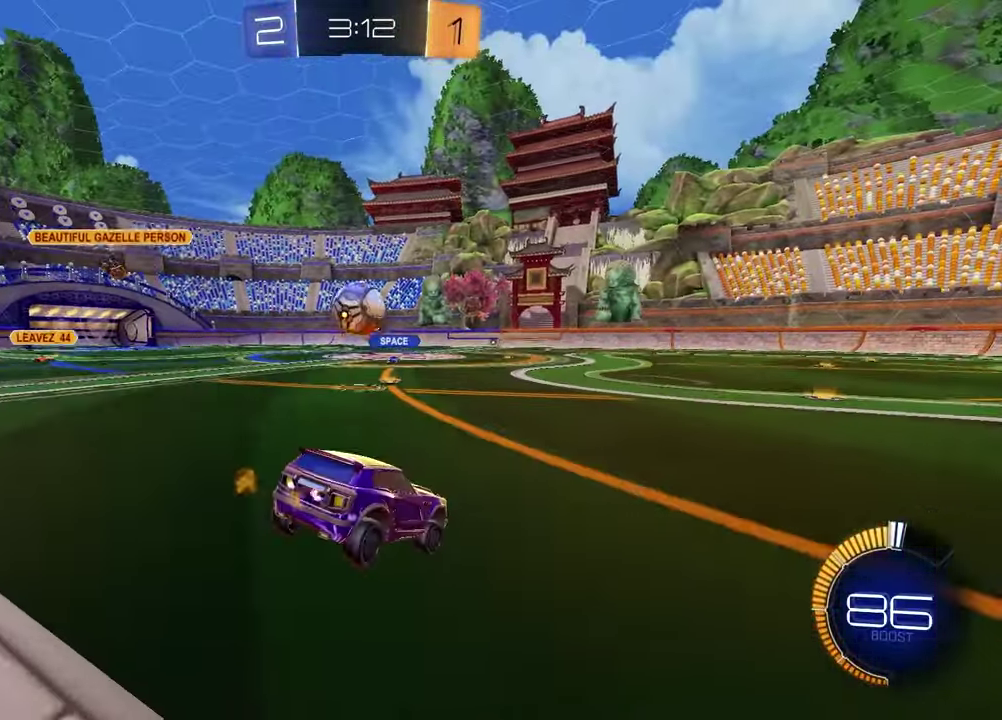
{"buttons": [], "left_stick": "right", "right_stick": "center", "events": [[50, "R2", "down"], [400, "R2", "up"]]}
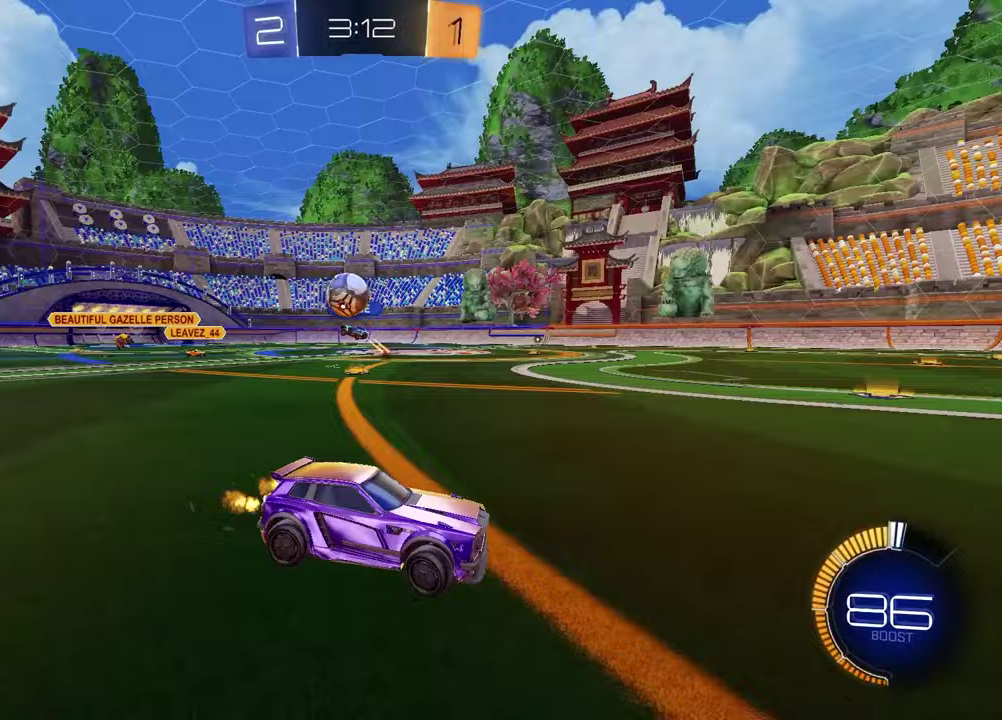
{"buttons": ["CROSS", "R2"], "left_stick": "down-left", "right_stick": "center", "events": [[67, "left_stick", "center"], [150, "R2", "down"], [300, "left_stick", "left"], [450, "left_stick", "down-left"], [467, "CROSS", "down"]]}
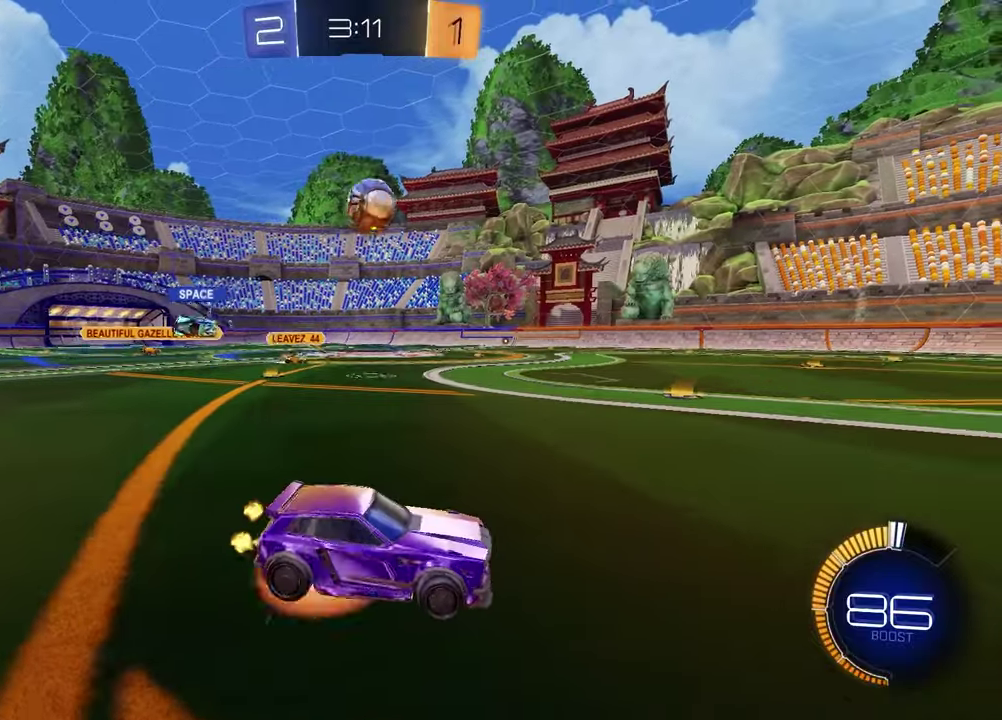
{"buttons": ["SQUARE", "R1", "R2"], "left_stick": "center", "right_stick": "center"}
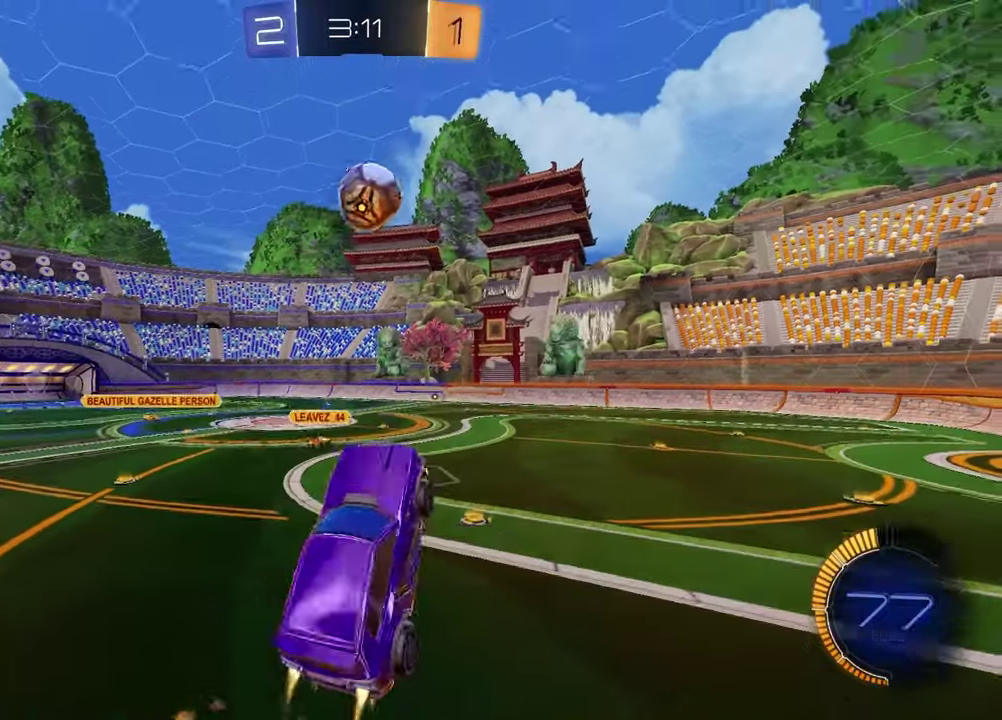
{"buttons": ["R1", "R2"], "left_stick": "left", "right_stick": "center"}
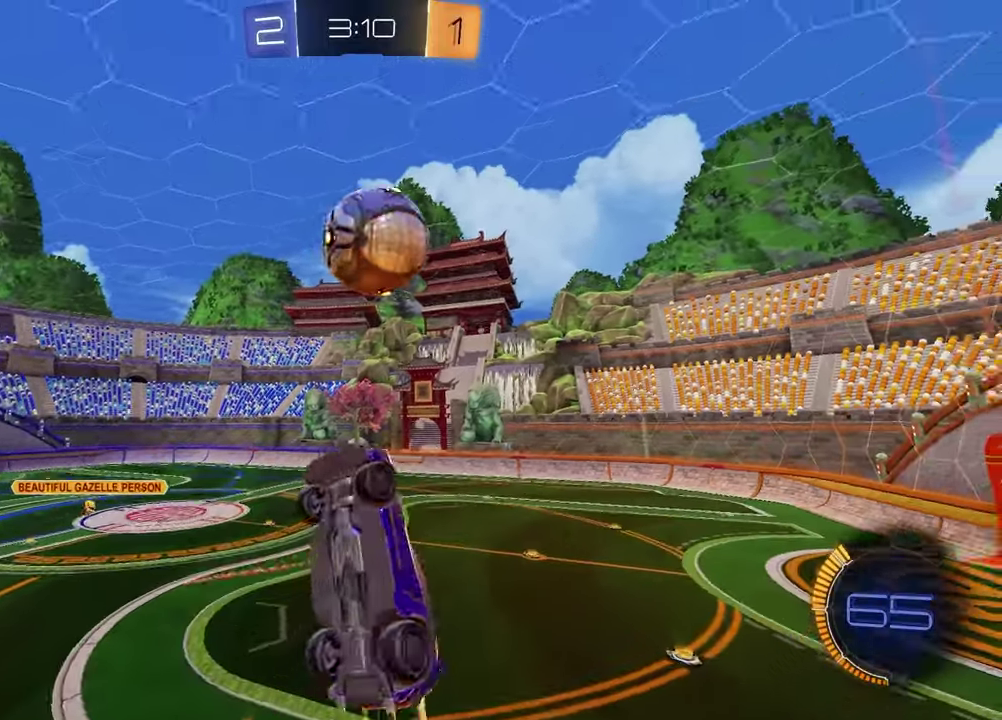
{"buttons": ["SQUARE", "R2"], "left_stick": "left", "right_stick": "center", "events": [[233, "left_stick", "down"], [267, "SQUARE", "down"], [300, "R1", "up"], [467, "left_stick", "left"]]}
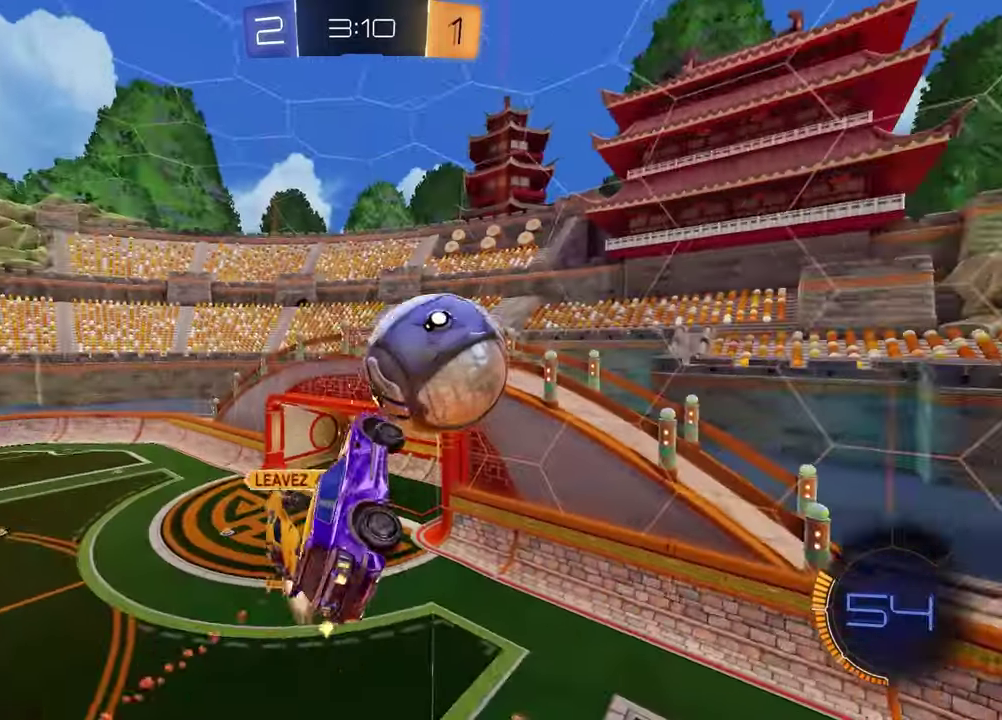
{"buttons": ["R2"], "left_stick": "left", "right_stick": "center", "events": [[233, "R1", "down"], [283, "left_stick", "down"], [367, "R1", "up"], [467, "left_stick", "left"], [483, "SQUARE", "up"]]}
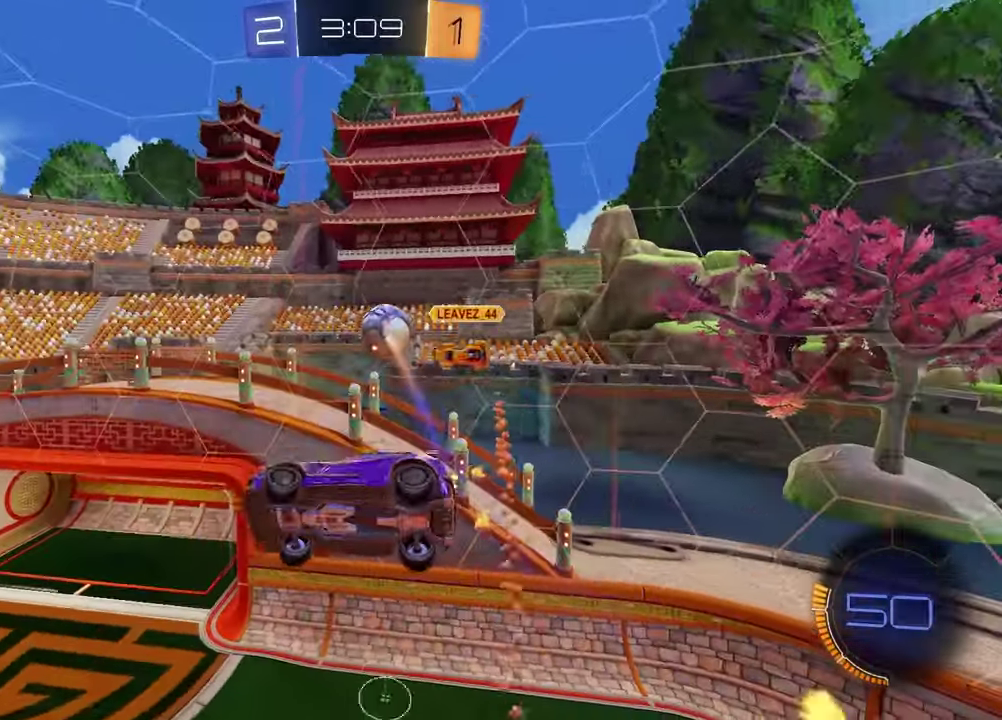
{"buttons": ["TRIANGLE", "R2"], "left_stick": "down-left", "right_stick": "center", "events": [[300, "left_stick", "up-left"], [350, "left_stick", "up"], [467, "TRIANGLE", "down"], [500, "left_stick", "down-left"]]}